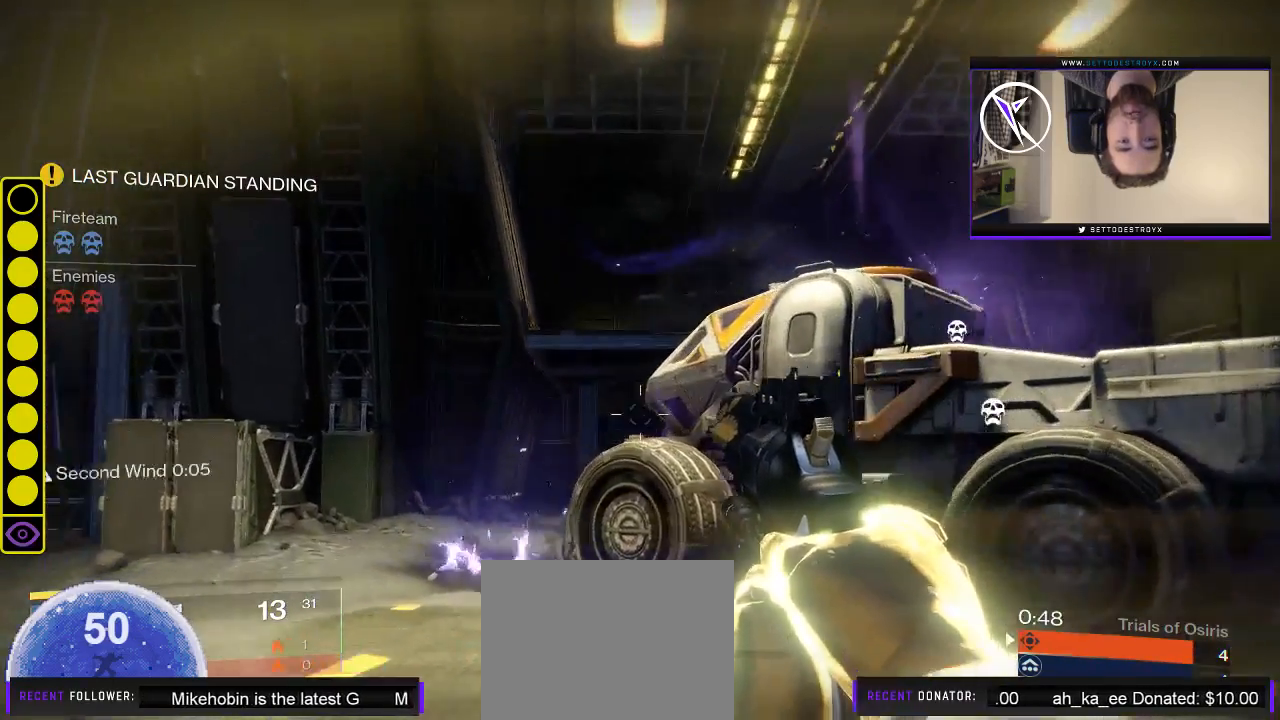
Gameplay with a controller (Xbox layout); each line is a JSON object with the inputs held at the frame after it. "events" lists button and stick changes between this image and that frame as [ms after this image, input, new state], when the widget could be followed in between.
{"buttons": [], "left_stick": "left", "right_stick": "up-right", "events": [[100, "left_stick", "up"], [133, "right_stick", "down"], [167, "L1", "down"], [233, "right_stick", "center"], [267, "L1", "up"], [300, "L1", "down"], [433, "L1", "up"], [433, "left_stick", "left"], [433, "right_stick", "up-right"]]}
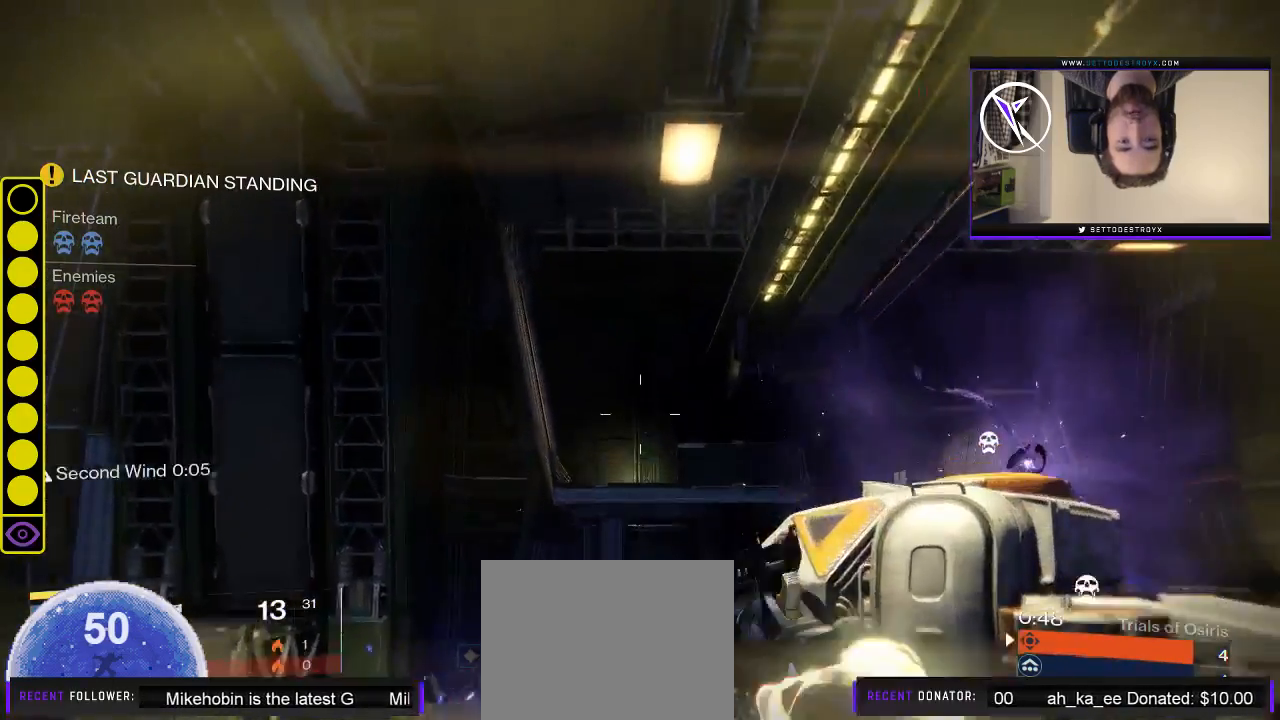
{"buttons": [], "left_stick": "down-left", "right_stick": "up", "events": [[100, "right_stick", "center"], [167, "left_stick", "down-left"], [300, "right_stick", "up"], [333, "L1", "down"], [500, "L1", "up"]]}
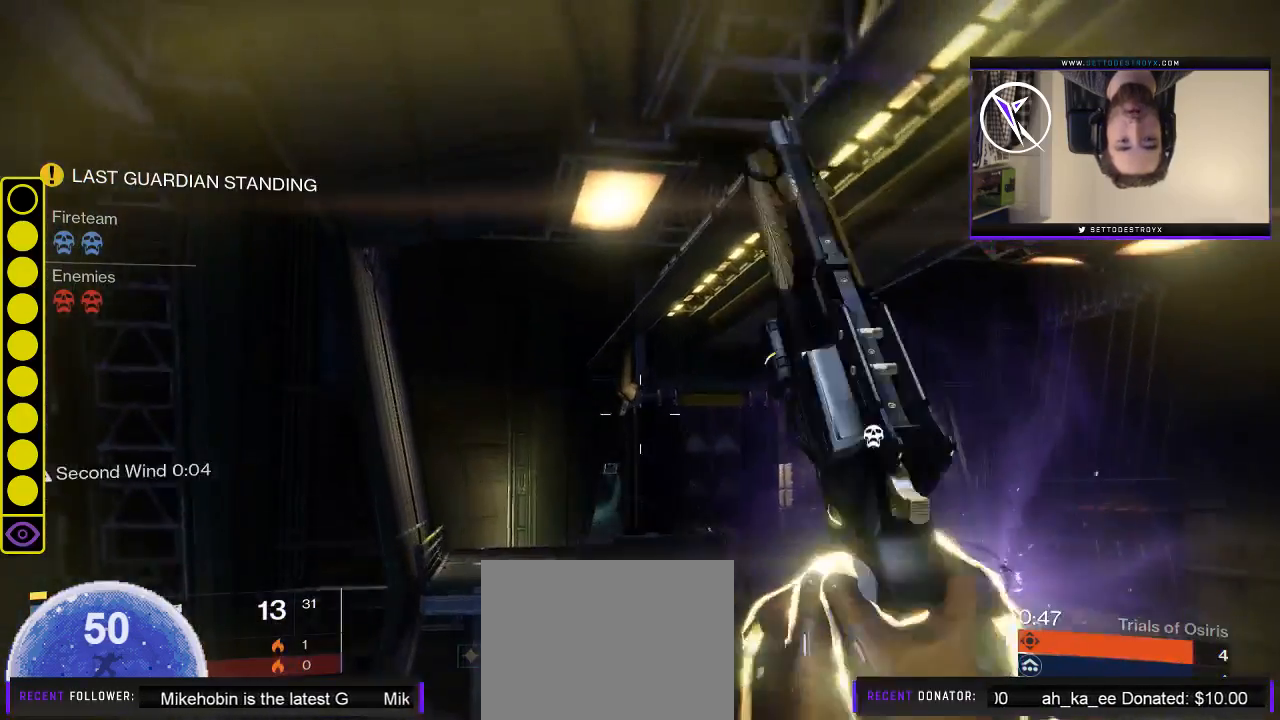
{"buttons": ["R1"], "left_stick": "down-left", "right_stick": "up-right", "events": [[217, "right_stick", "up-right"], [383, "R1", "down"]]}
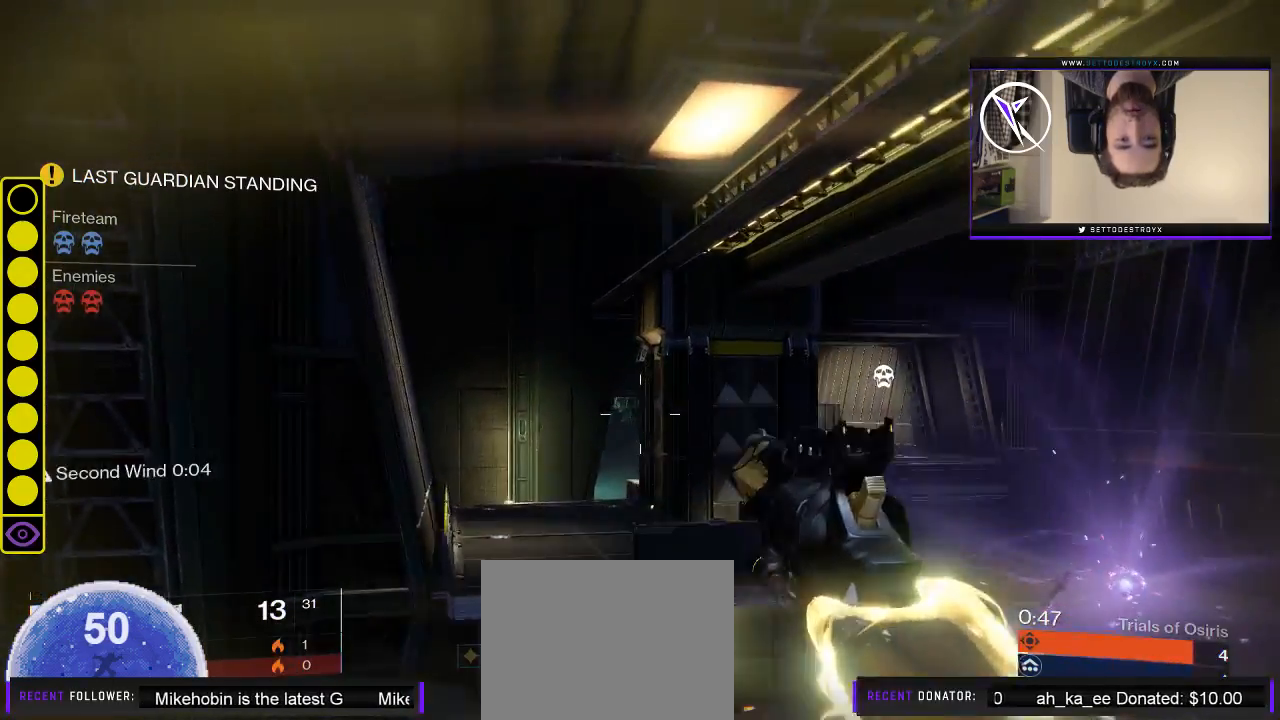
{"buttons": [], "left_stick": "down-left", "right_stick": "center", "events": [[17, "R1", "up"], [17, "right_stick", "down"], [117, "right_stick", "center"]]}
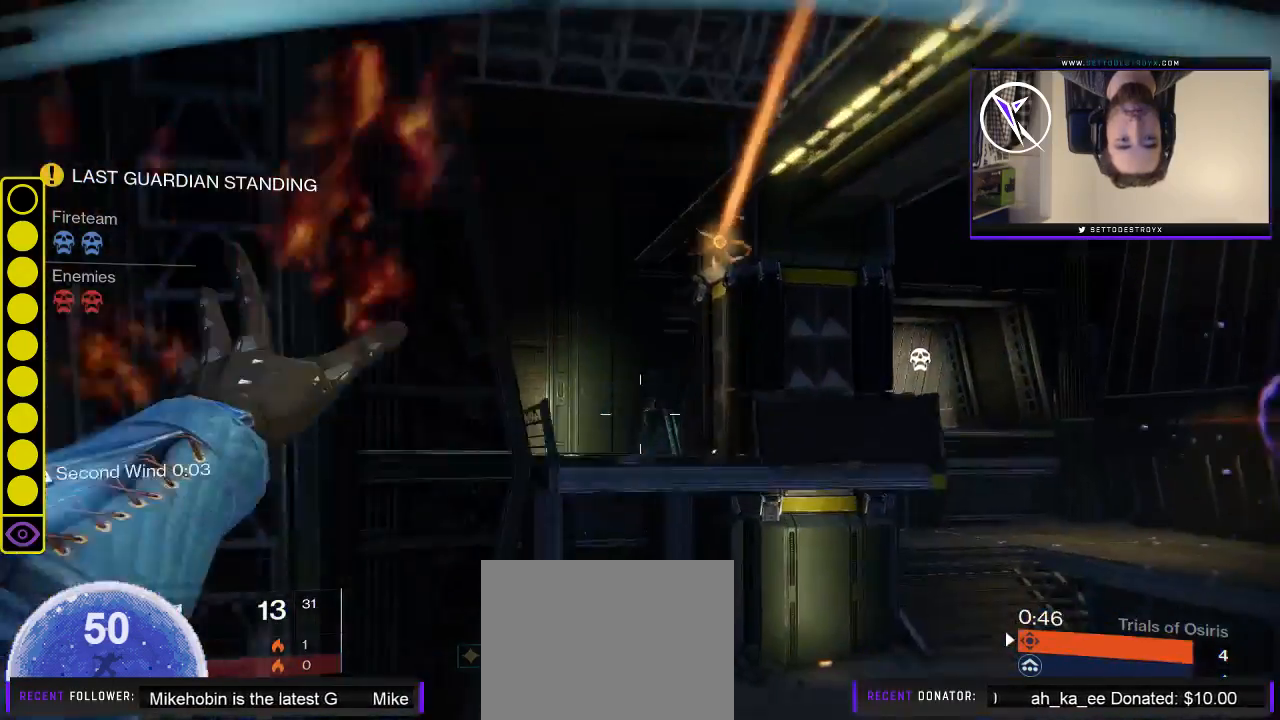
{"buttons": [], "left_stick": "down-left", "right_stick": "left", "events": [[450, "right_stick", "left"]]}
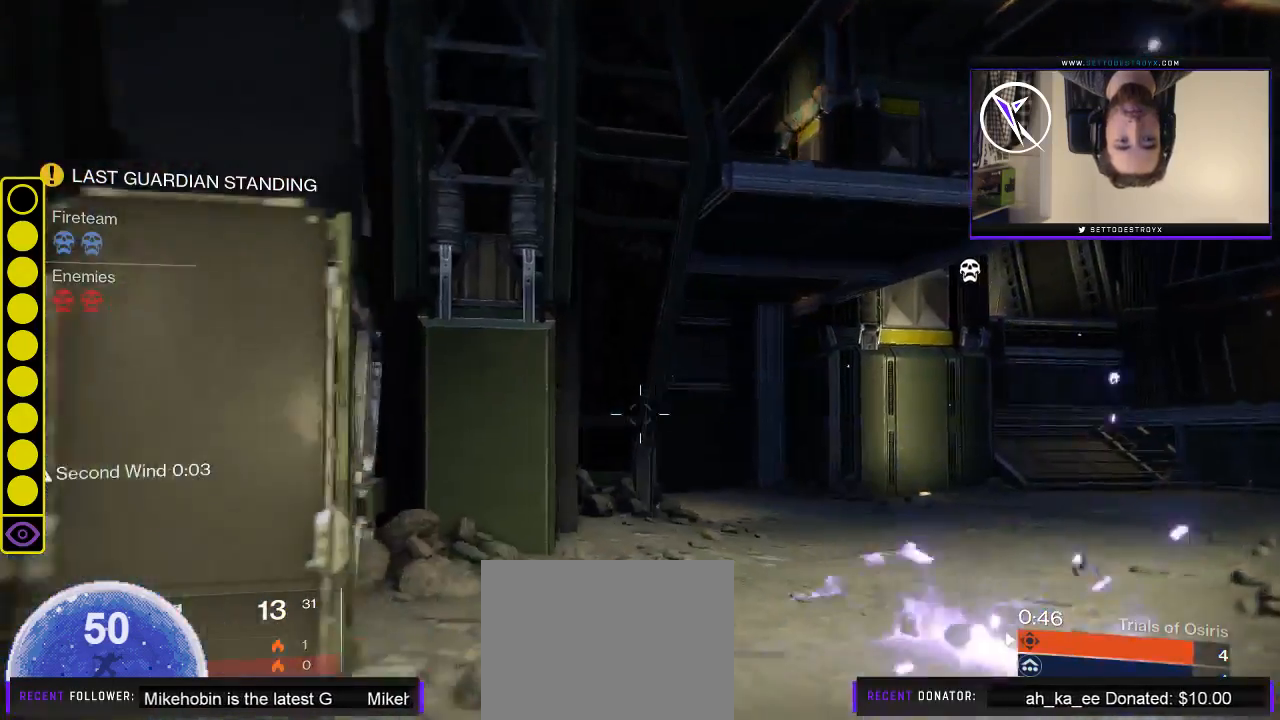
{"buttons": [], "left_stick": "up-left", "right_stick": "center", "events": [[150, "left_stick", "up-left"], [267, "L3", "down"], [367, "L3", "up"], [367, "right_stick", "center"]]}
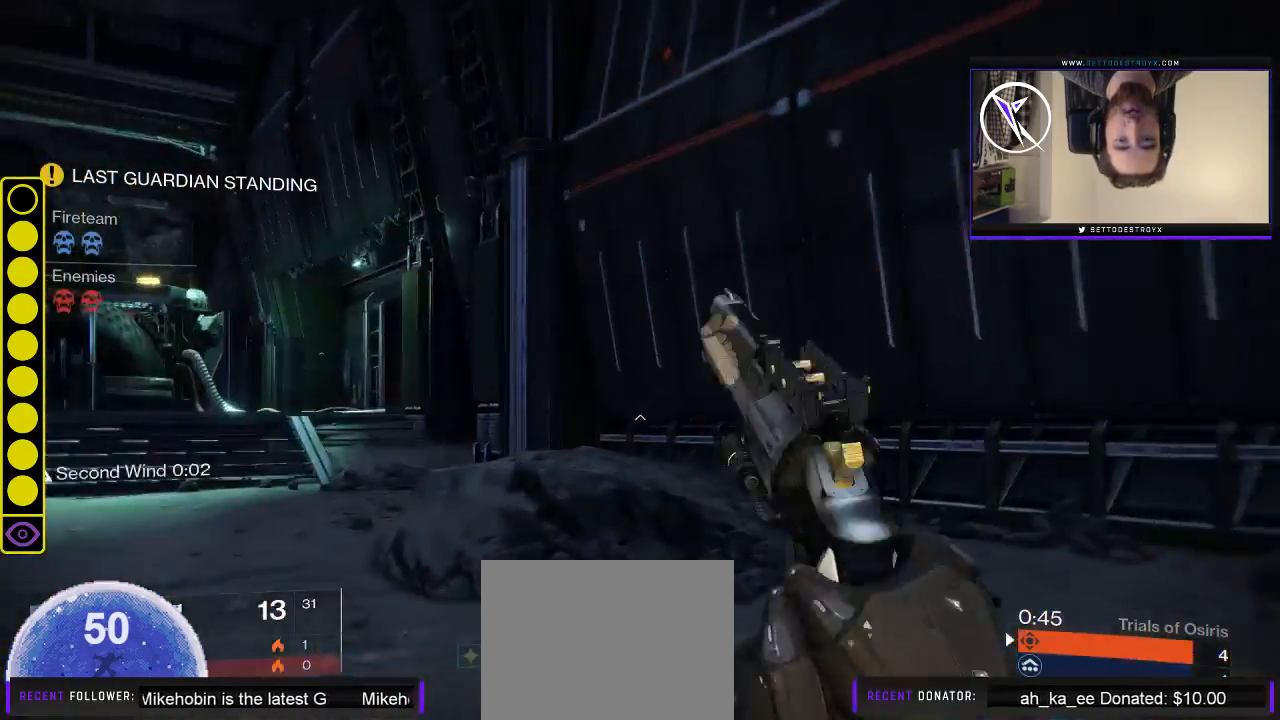
{"buttons": [], "left_stick": "up-left", "right_stick": "center", "events": [[67, "right_stick", "left"], [300, "right_stick", "center"], [367, "Y", "down"], [467, "Y", "up"]]}
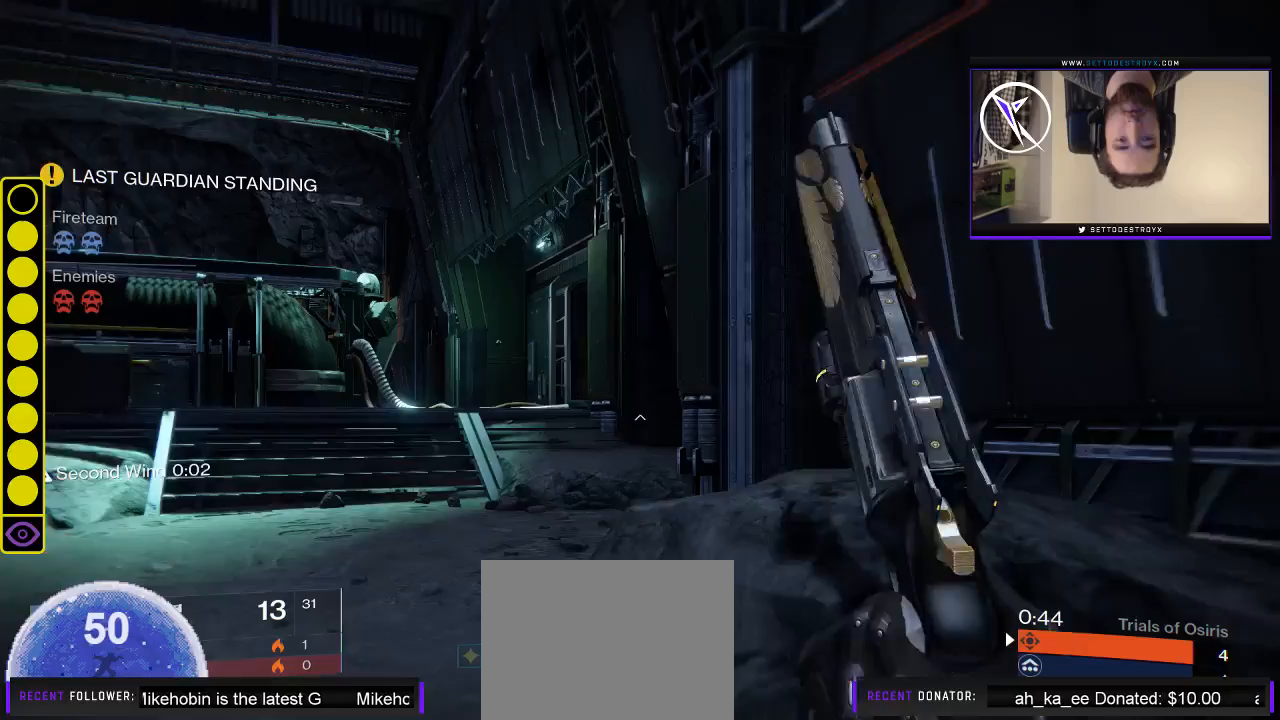
{"buttons": [], "left_stick": "up-left", "right_stick": "center", "events": [[133, "right_stick", "left"], [267, "right_stick", "center"]]}
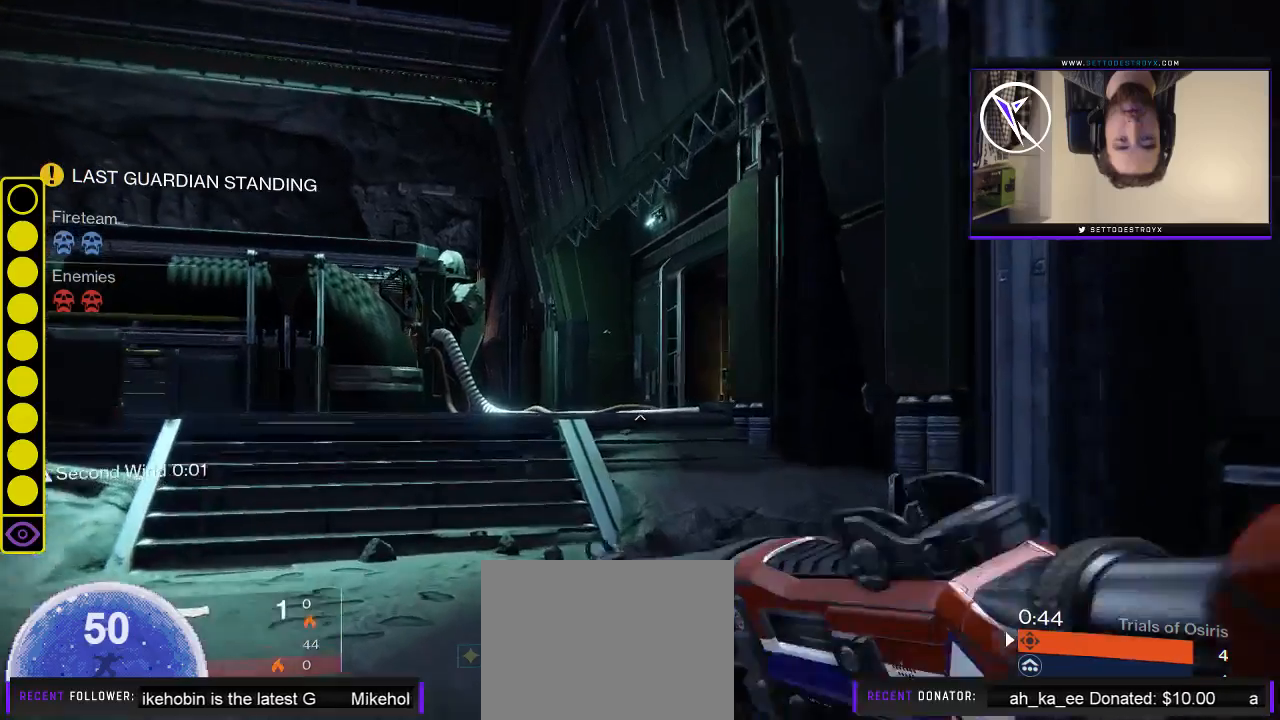
{"buttons": [], "left_stick": "up-left", "right_stick": "up", "events": [[33, "right_stick", "right"], [167, "right_stick", "center"], [350, "right_stick", "up"]]}
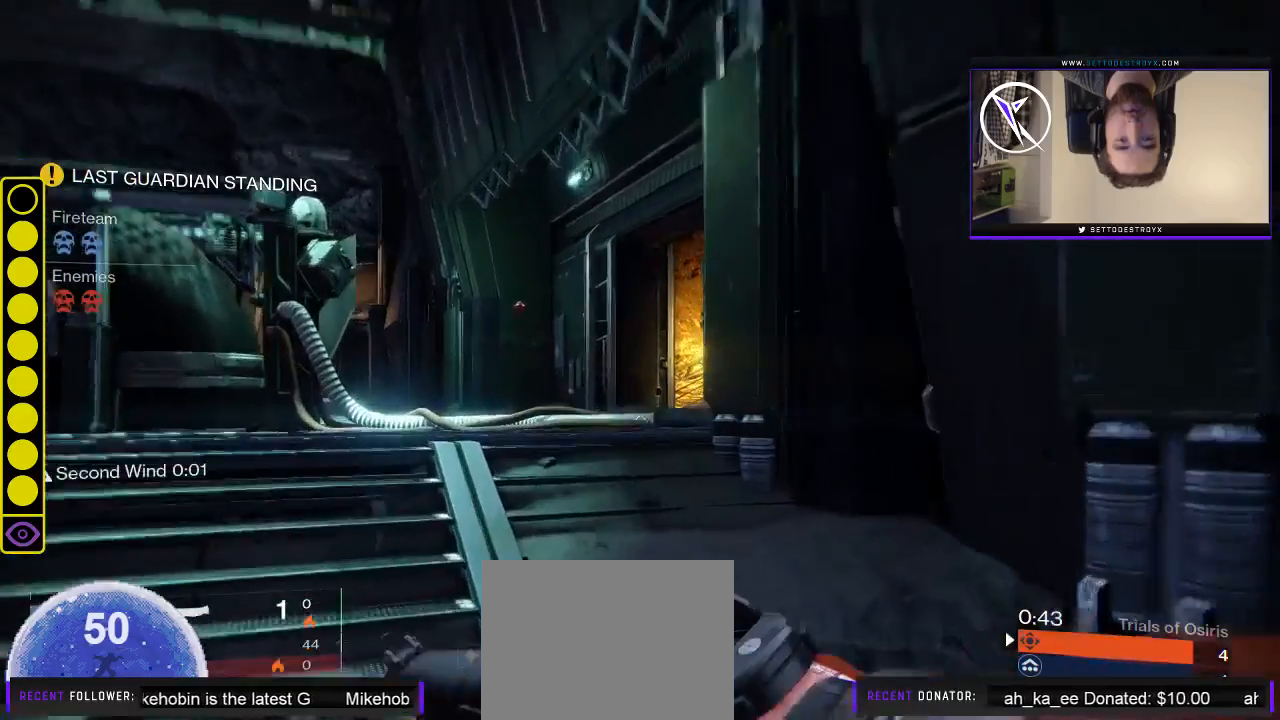
{"buttons": [], "left_stick": "up-left", "right_stick": "right", "events": [[50, "right_stick", "center"], [150, "L1", "down"], [350, "L1", "up"], [383, "right_stick", "right"]]}
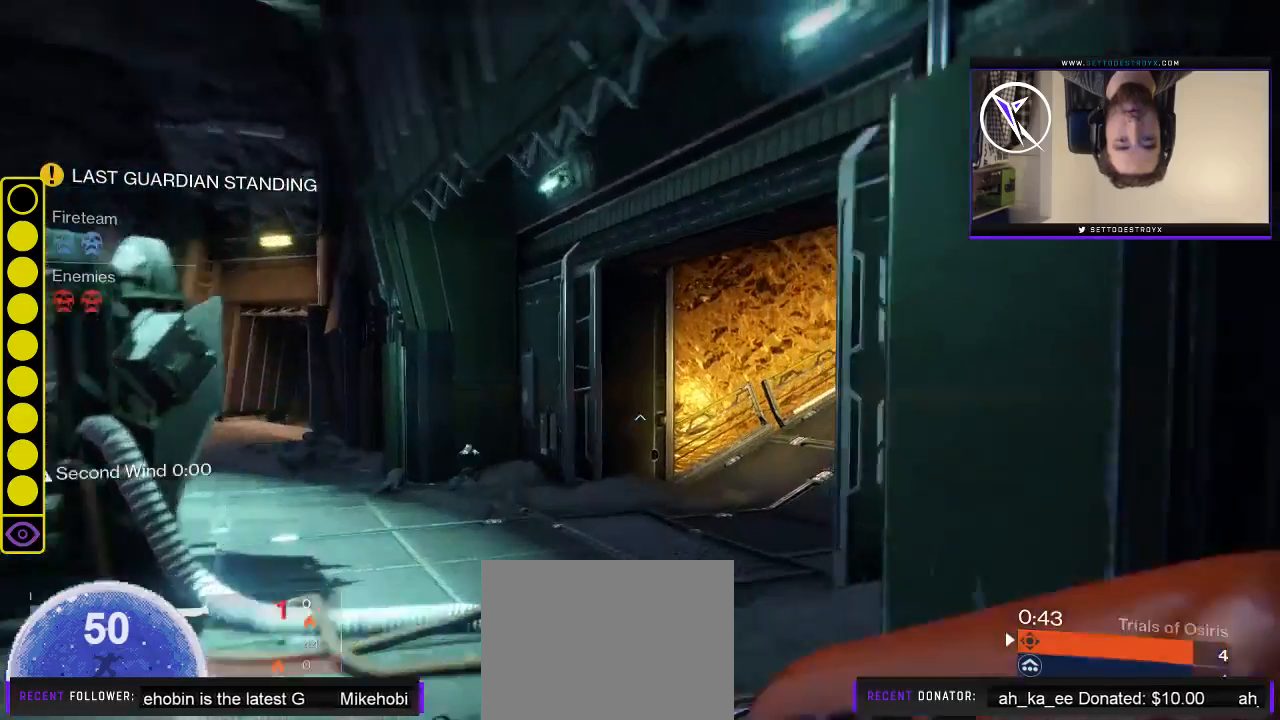
{"buttons": [], "left_stick": "up-left", "right_stick": "center", "events": [[17, "right_stick", "center"], [283, "right_stick", "right"], [483, "right_stick", "center"]]}
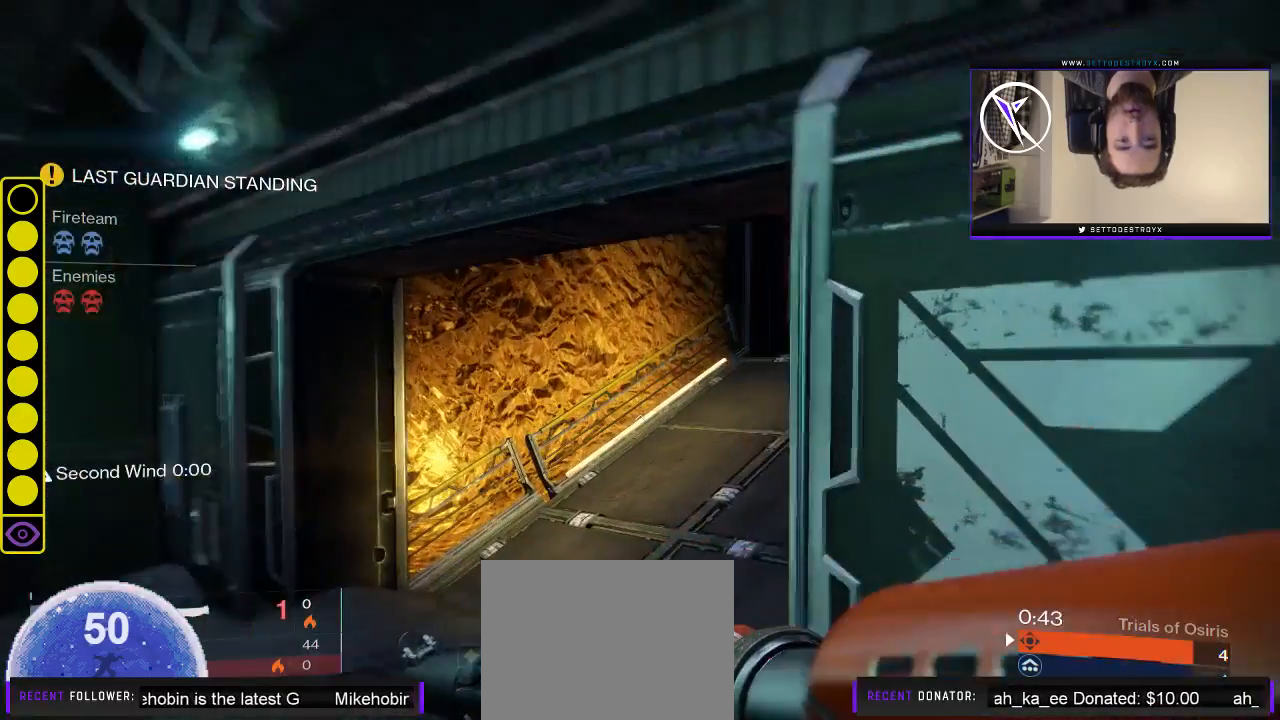
{"buttons": [], "left_stick": "up", "right_stick": "right", "events": [[183, "right_stick", "right"], [383, "left_stick", "up"]]}
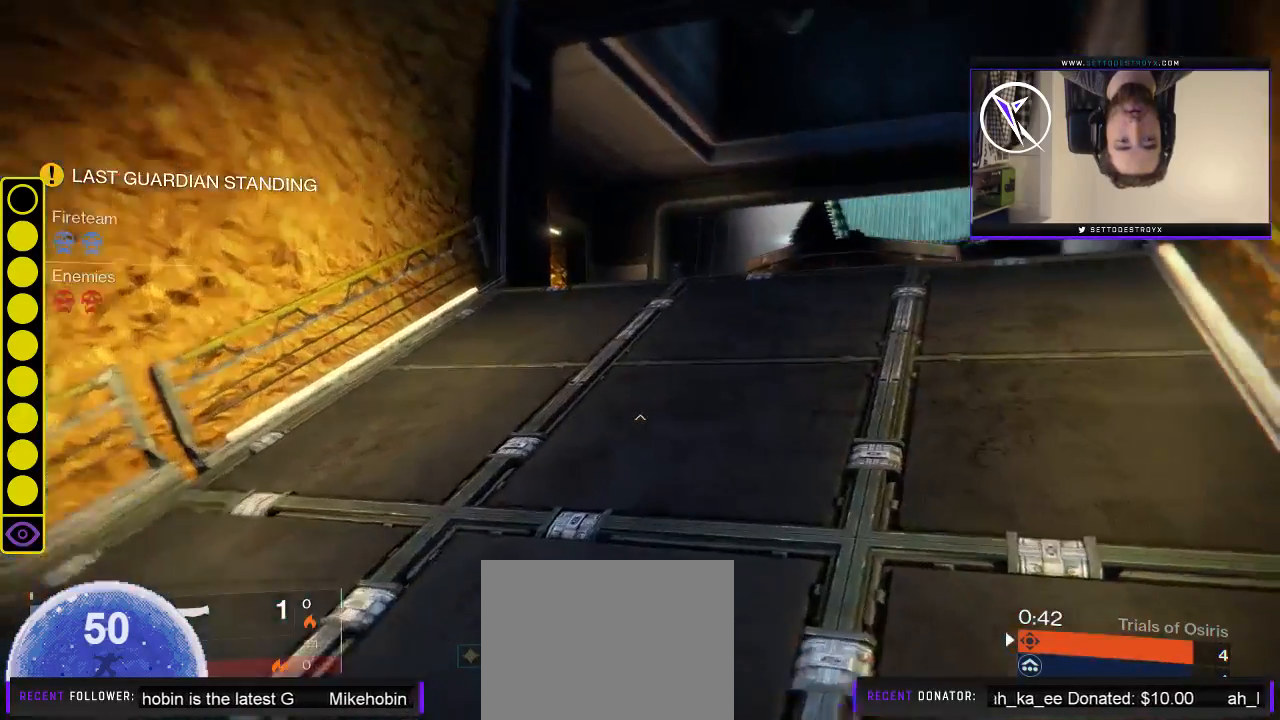
{"buttons": [], "left_stick": "up", "right_stick": "up", "events": [[67, "L1", "down"], [267, "L1", "up"], [267, "right_stick", "center"], [500, "right_stick", "up"]]}
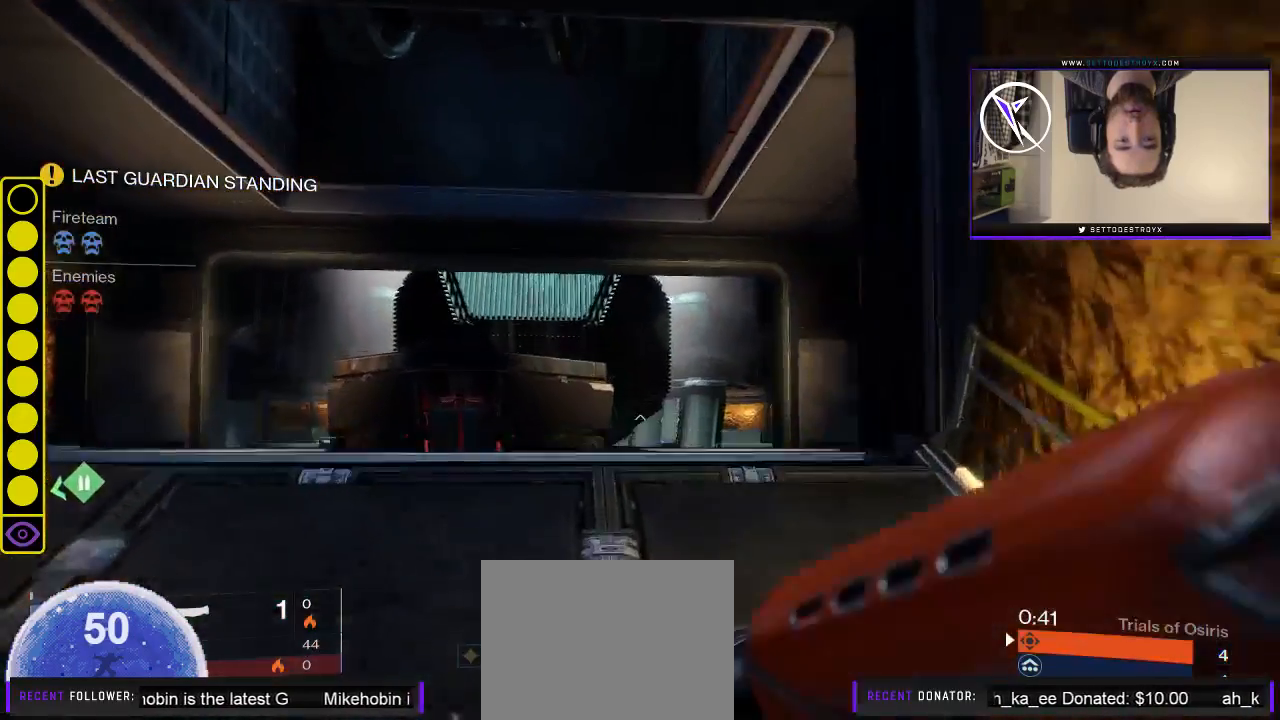
{"buttons": [], "left_stick": "up-left", "right_stick": "right", "events": [[67, "right_stick", "up-right"], [200, "right_stick", "center"], [433, "left_stick", "up-left"], [500, "right_stick", "right"]]}
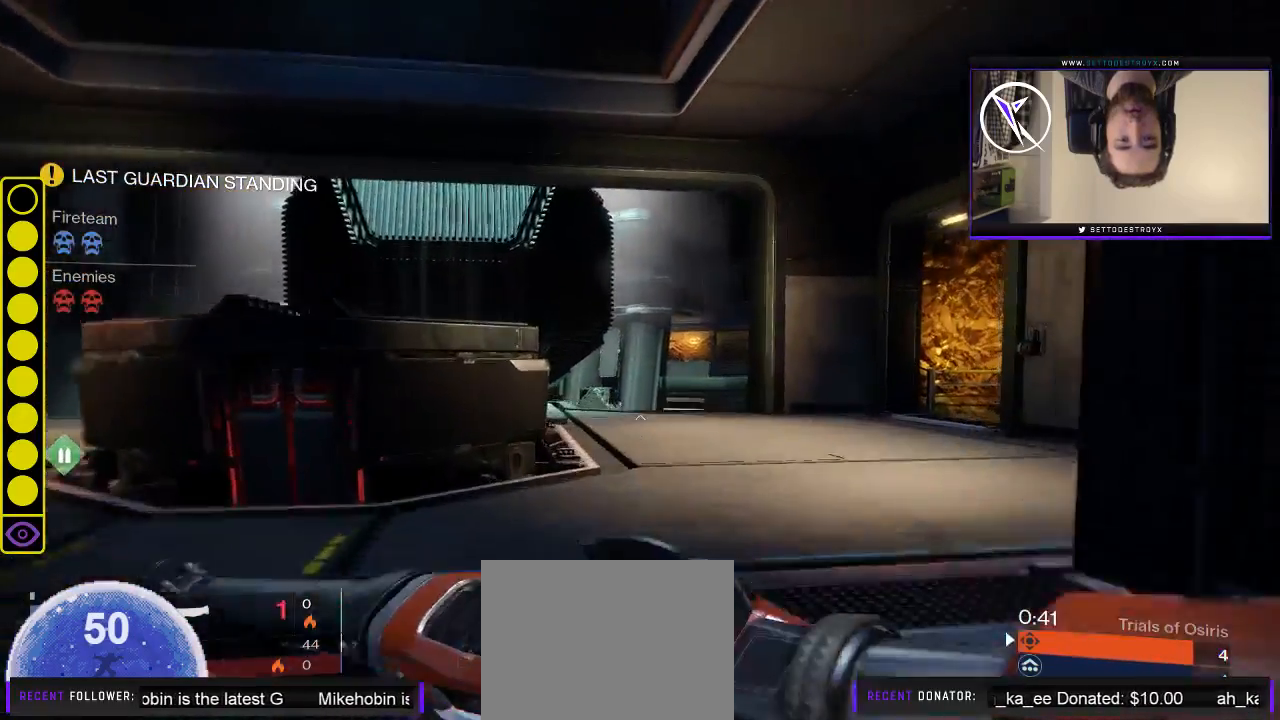
{"buttons": [], "left_stick": "up", "right_stick": "center", "events": [[133, "left_stick", "left"], [367, "left_stick", "up-left"], [467, "right_stick", "center"], [500, "left_stick", "up"]]}
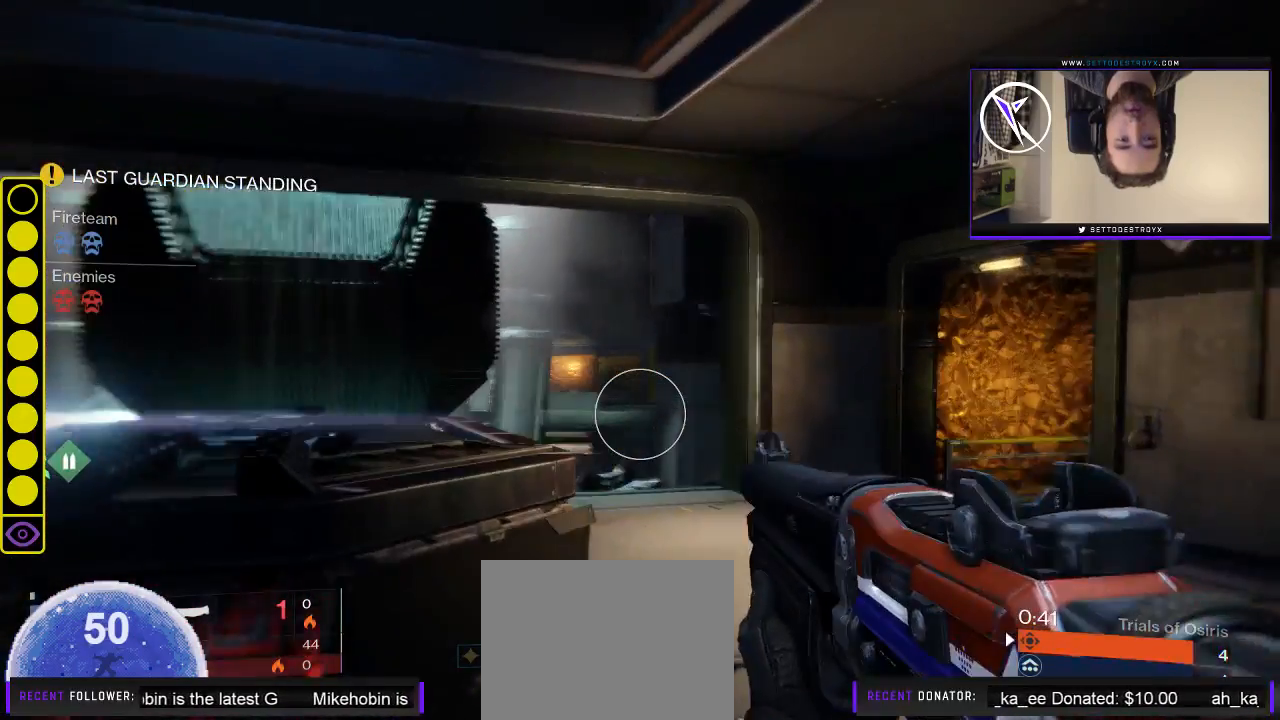
{"buttons": [], "left_stick": "left", "right_stick": "right", "events": [[100, "Y", "down"], [150, "Y", "up"], [217, "left_stick", "up-left"], [317, "left_stick", "left"], [350, "right_stick", "right"]]}
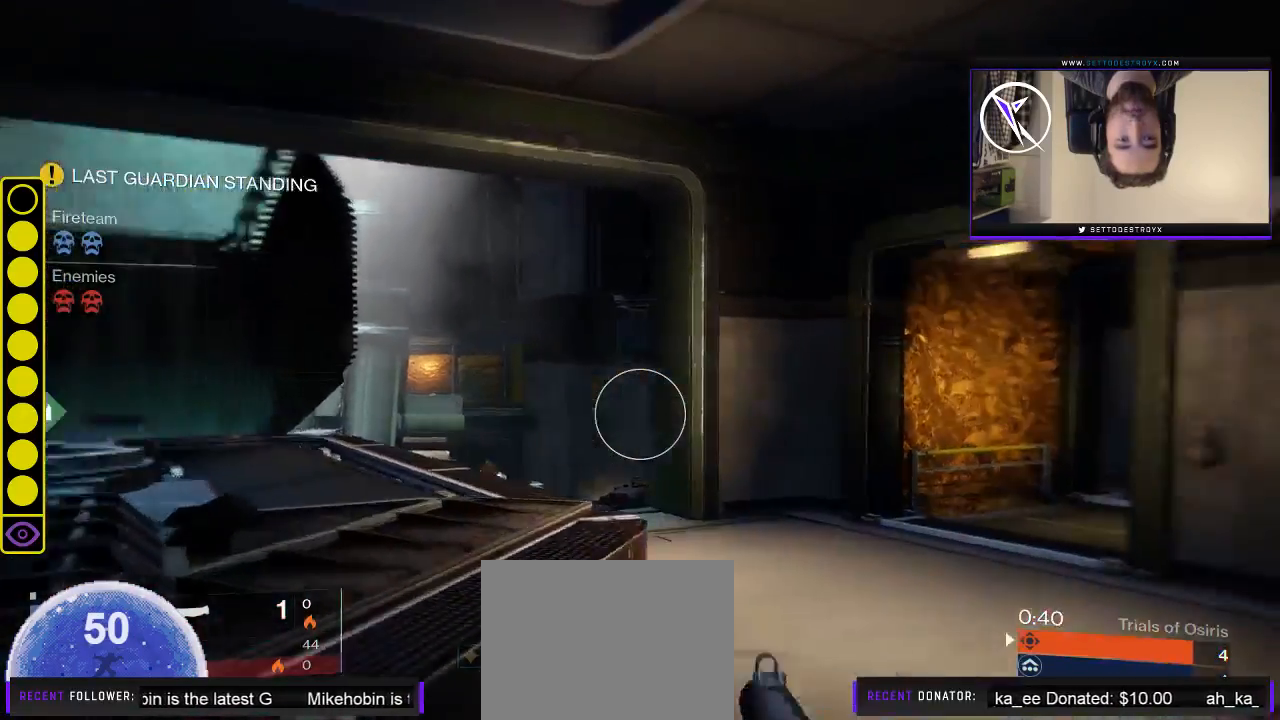
{"buttons": [], "left_stick": "left", "right_stick": "left", "events": [[50, "right_stick", "center"], [483, "right_stick", "left"]]}
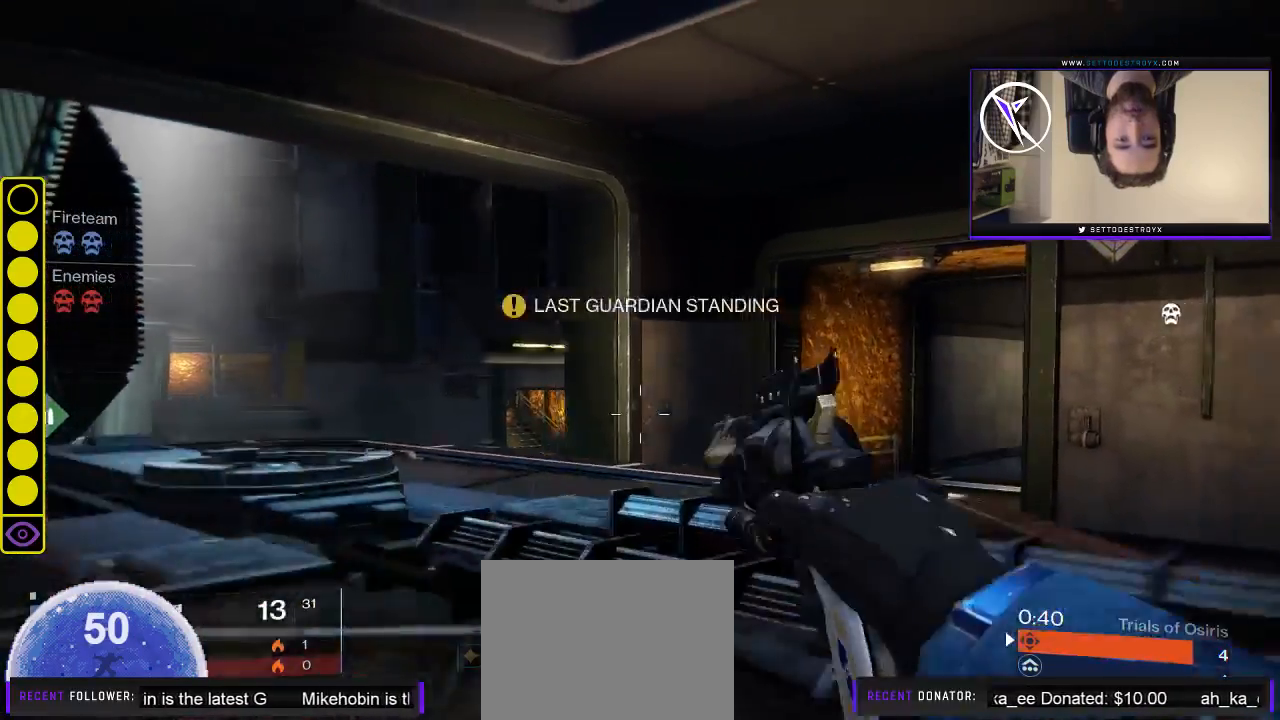
{"buttons": [], "left_stick": "up-left", "right_stick": "up-right", "events": [[50, "right_stick", "center"], [250, "right_stick", "up-right"], [367, "left_stick", "up-left"]]}
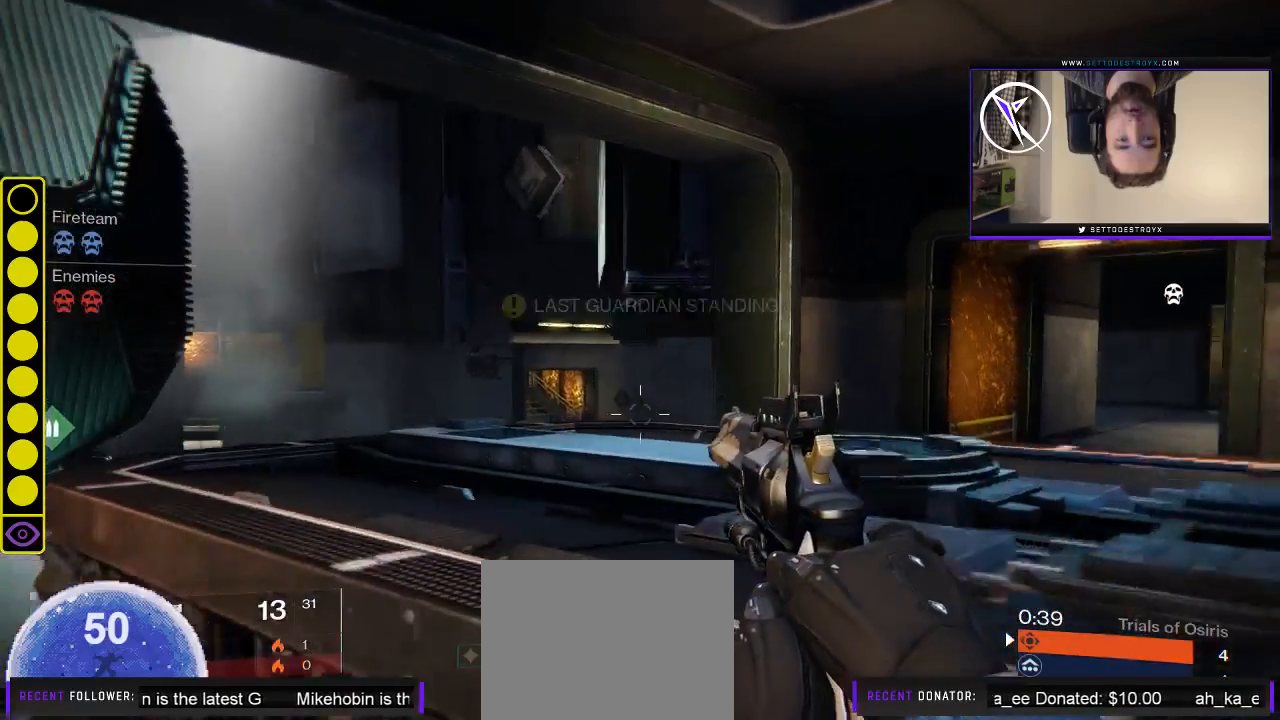
{"buttons": [], "left_stick": "up-left", "right_stick": "right", "events": [[133, "right_stick", "right"]]}
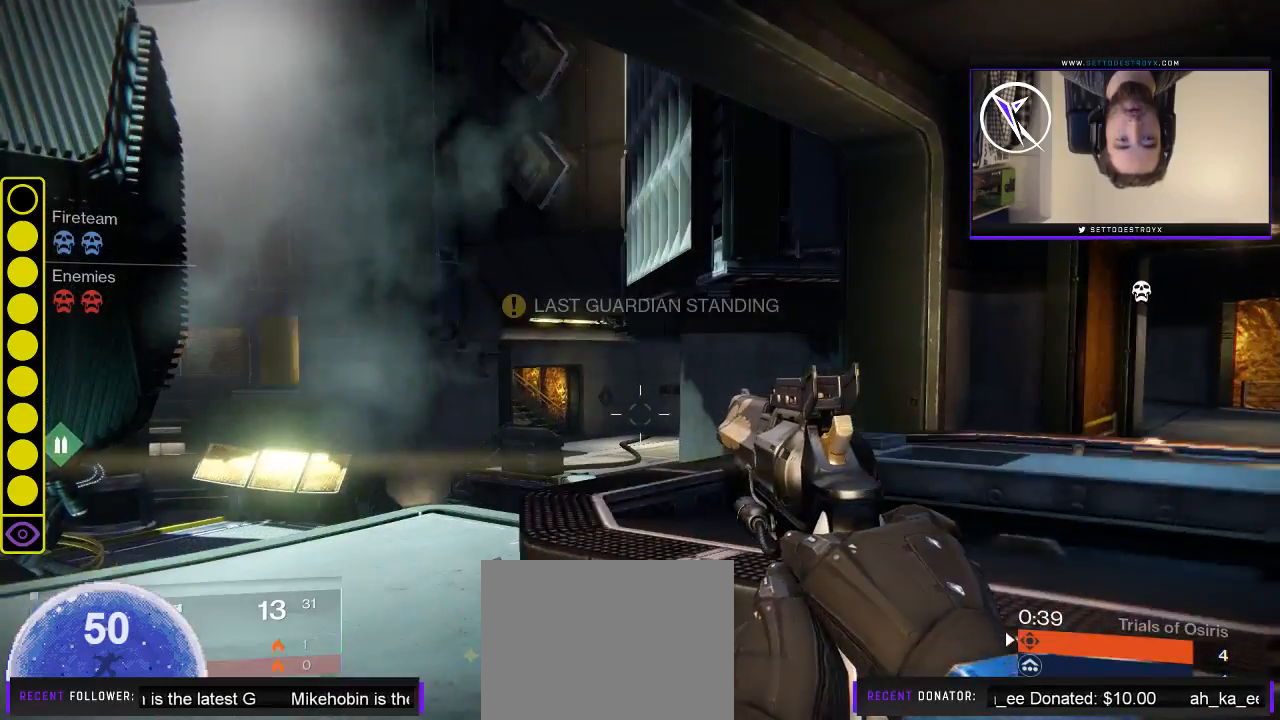
{"buttons": [], "left_stick": "down-right", "right_stick": "center", "events": [[100, "left_stick", "center"], [150, "right_stick", "center"], [483, "left_stick", "down-right"]]}
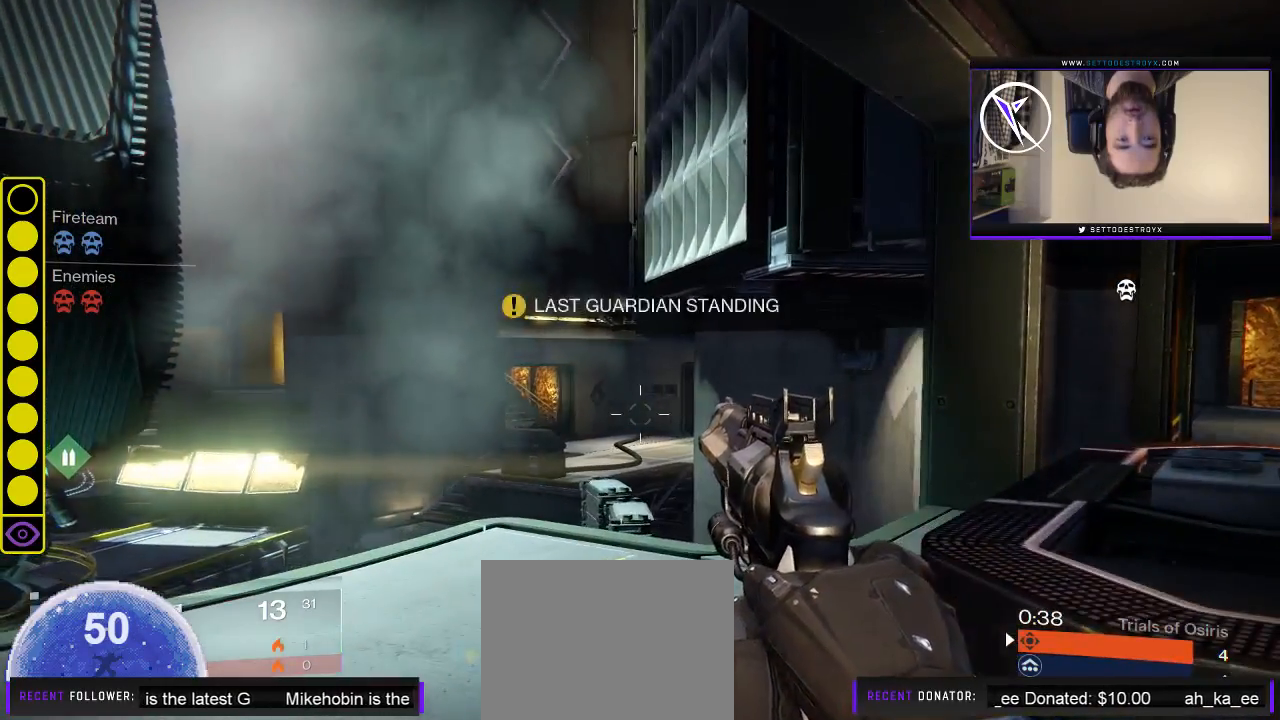
{"buttons": [], "left_stick": "center", "right_stick": "right", "events": [[233, "left_stick", "center"], [500, "right_stick", "right"]]}
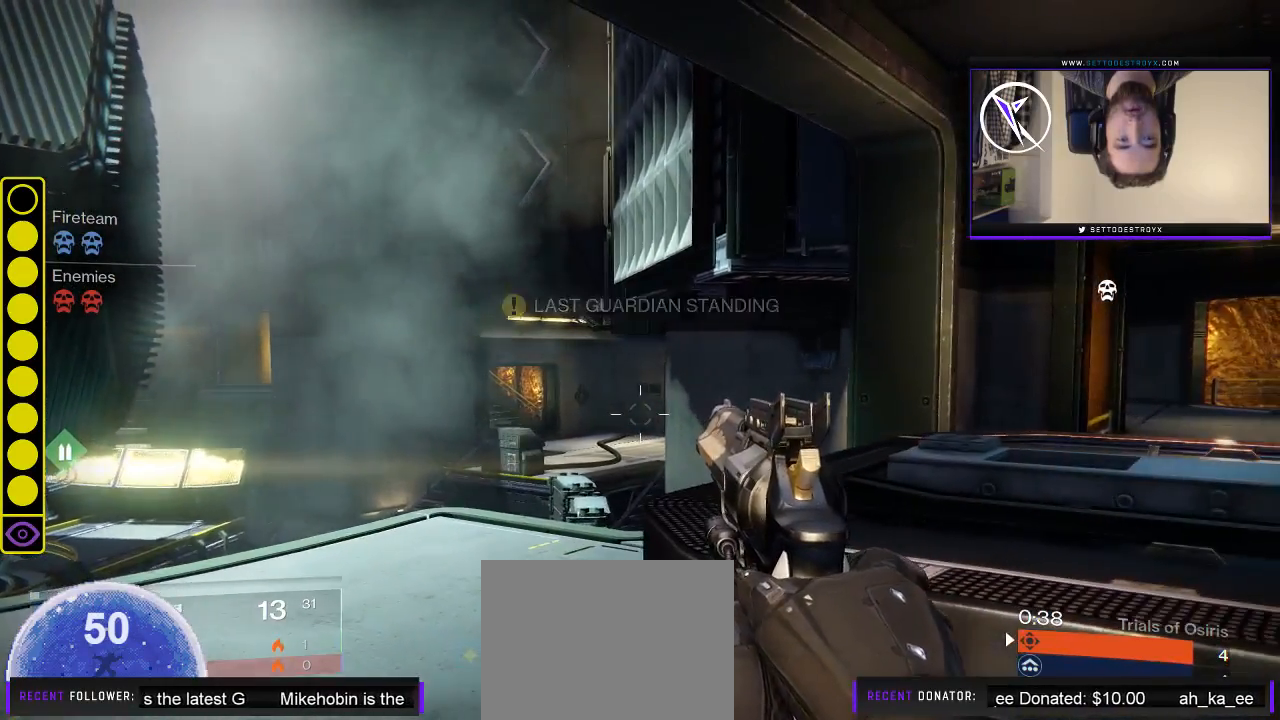
{"buttons": [], "left_stick": "down", "right_stick": "center", "events": [[33, "left_stick", "left"], [83, "right_stick", "center"], [167, "left_stick", "down"], [200, "right_stick", "left"], [250, "right_stick", "up-left"], [483, "right_stick", "center"]]}
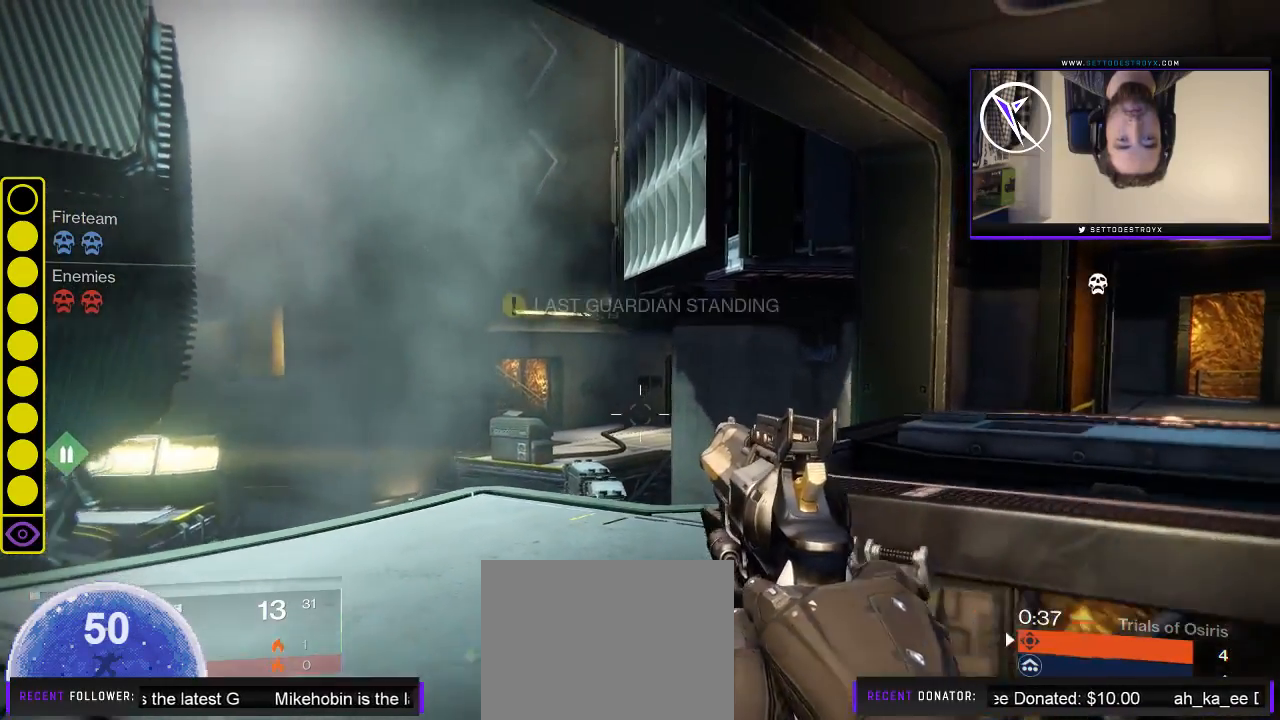
{"buttons": [], "left_stick": "up", "right_stick": "center", "events": [[83, "left_stick", "center"], [383, "left_stick", "up"]]}
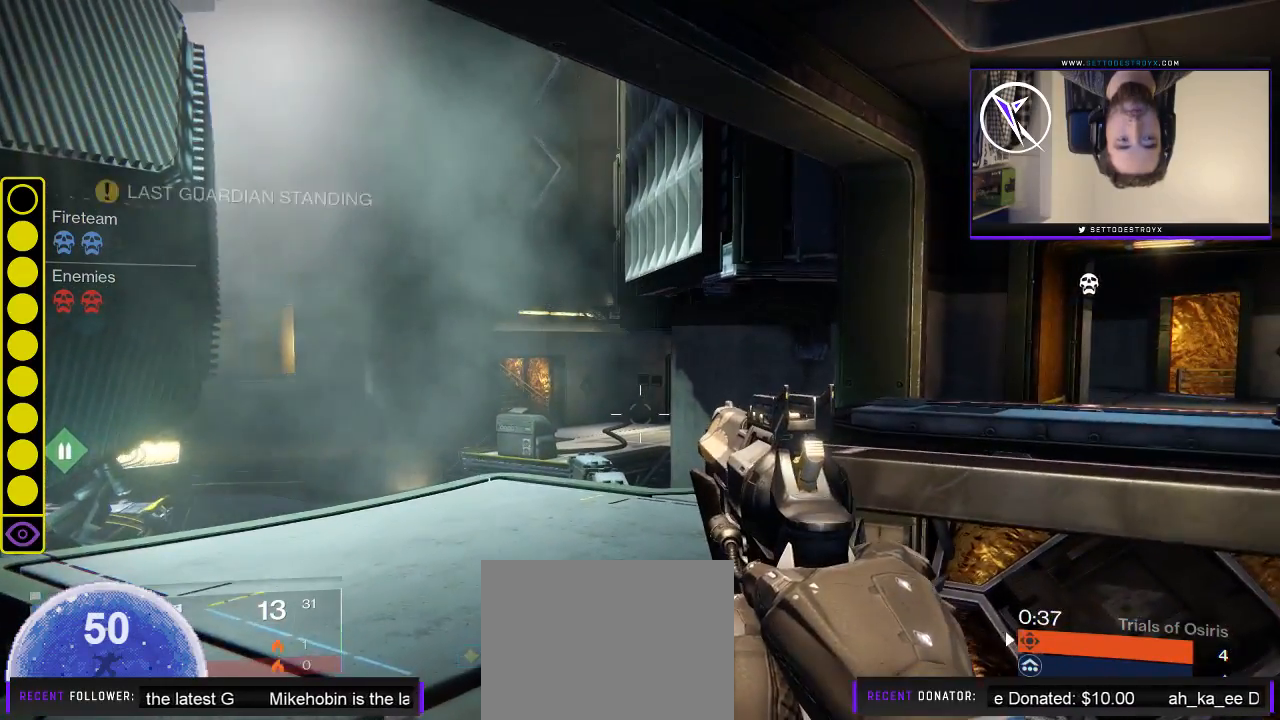
{"buttons": [], "left_stick": "down-right", "right_stick": "center", "events": [[50, "left_stick", "center"], [150, "left_stick", "down"], [250, "left_stick", "down-right"]]}
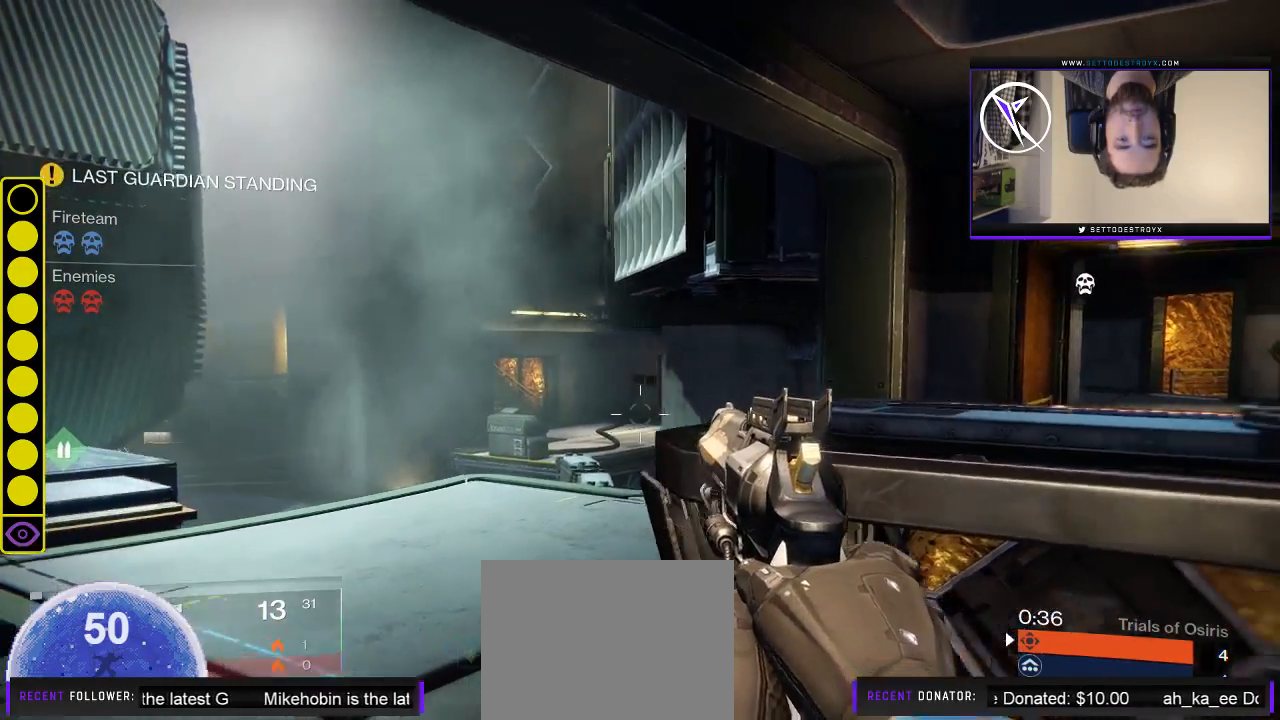
{"buttons": [], "left_stick": "up-left", "right_stick": "center", "events": [[167, "left_stick", "center"], [283, "left_stick", "left"], [367, "right_stick", "down"], [450, "right_stick", "center"], [467, "left_stick", "up-left"]]}
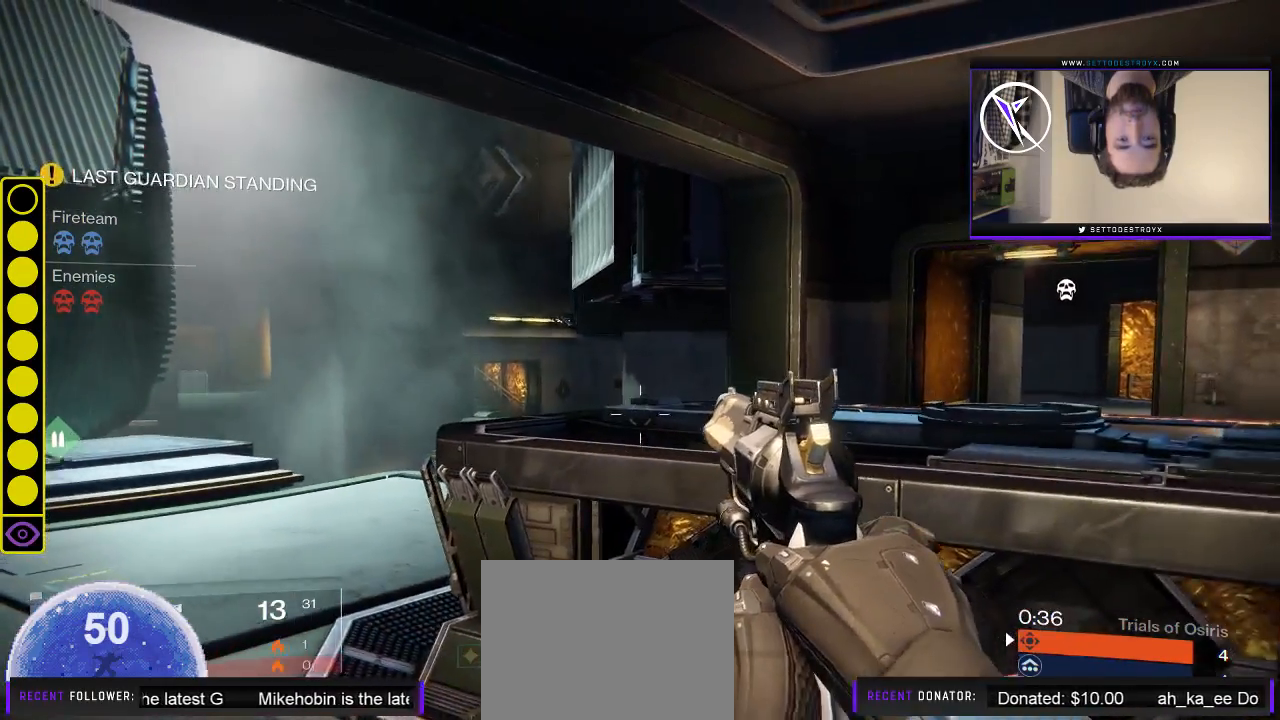
{"buttons": [], "left_stick": "up-left", "right_stick": "center", "events": [[167, "right_stick", "right"], [333, "right_stick", "center"]]}
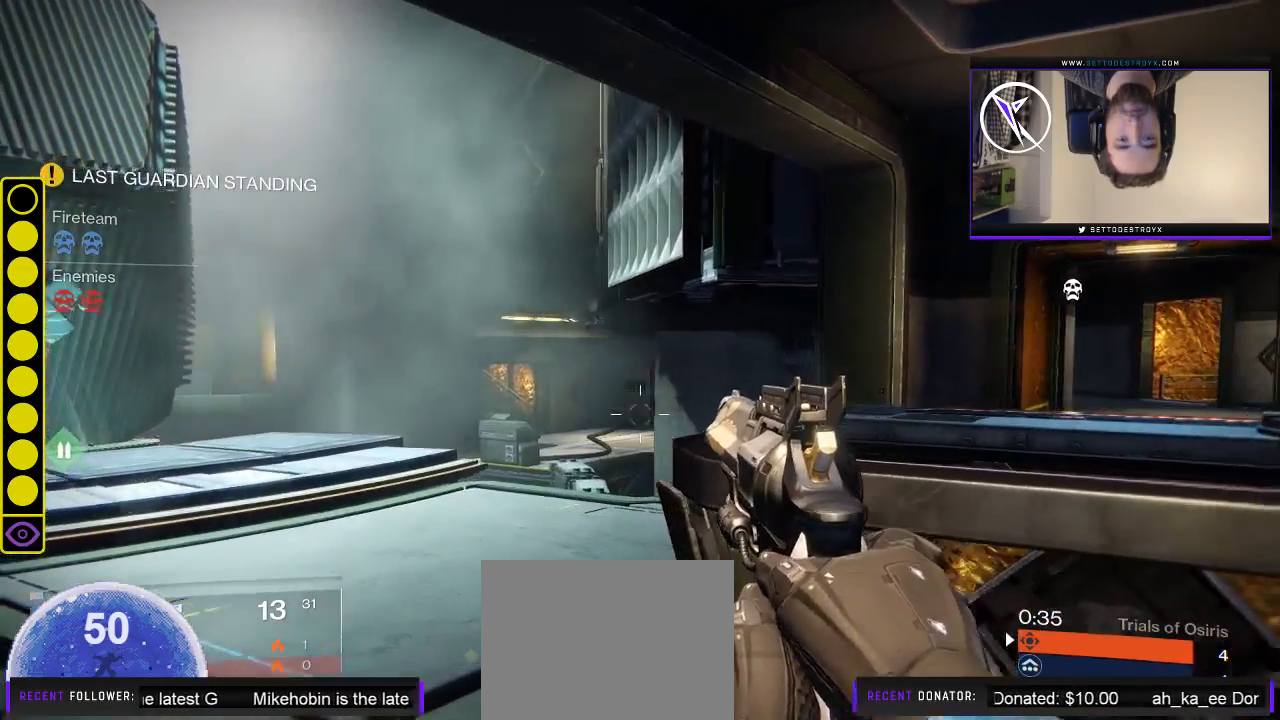
{"buttons": [], "left_stick": "up-left", "right_stick": "right", "events": [[83, "right_stick", "right"]]}
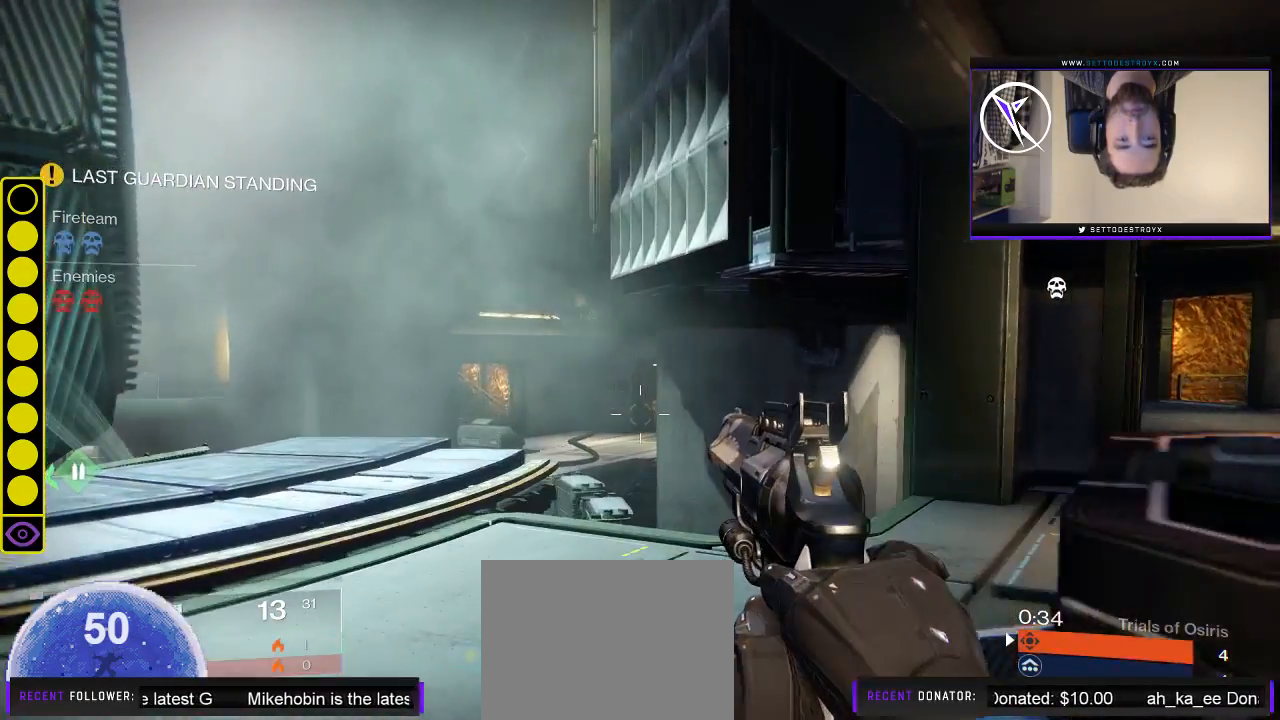
{"buttons": [], "left_stick": "up-left", "right_stick": "center", "events": [[67, "right_stick", "center"], [267, "L3", "down"], [400, "L3", "up"]]}
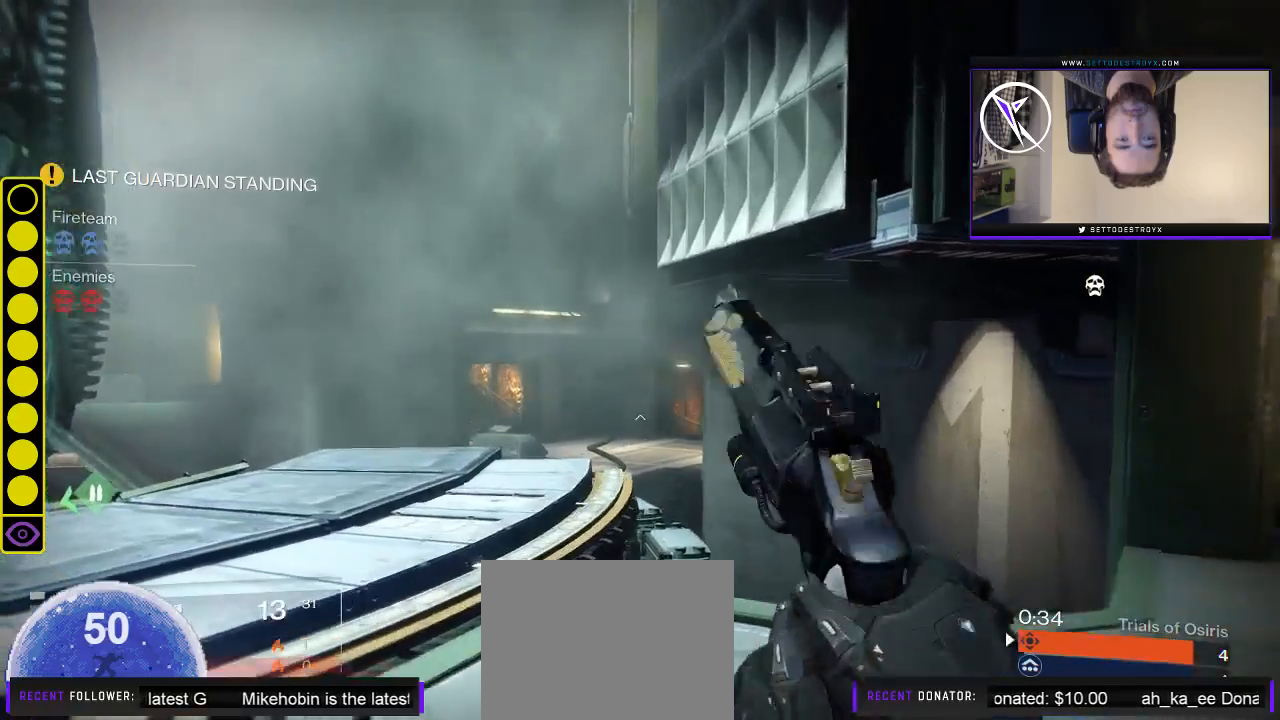
{"buttons": [], "left_stick": "up-left", "right_stick": "center", "events": []}